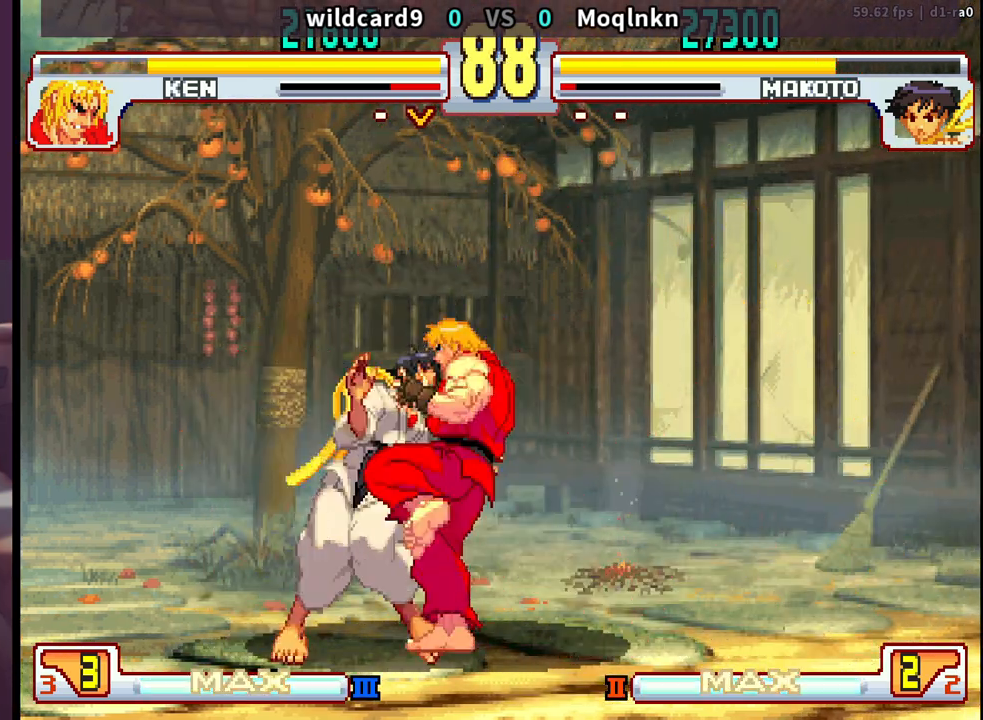
Gameplay with a controller (arcade stick); each line is a JSON object with the inputs held at the frame after it. "events" lists button and stick changes between this image and that frame as [ms after this image, input, new state], when the widget could be followed in between. Not read: L3 R3.
{"buttons": ["DPAD_DOWN", "DPAD_LEFT"], "events": [[117, "DPAD_DOWN", "up"], [133, "DPAD_LEFT", "up"], [217, "DPAD_LEFT", "down"], [250, "DPAD_DOWN", "down"], [250, "DPAD_LEFT", "up"], [283, "HP", "down"], [283, "LK", "down"], [283, "LP", "down"], [283, "MP", "down"], [300, "LP", "up"], [300, "MP", "up"], [317, "HP", "up"], [317, "LK", "up"], [367, "HP", "down"], [367, "LK", "down"], [367, "LP", "down"], [367, "MP", "down"], [383, "DPAD_DOWN", "up"], [383, "DPAD_LEFT", "down"], [400, "DPAD_UP", "down"], [400, "HP", "up"], [400, "LK", "up"], [400, "LP", "up"], [400, "MP", "up"], [417, "DPAD_UP", "up"], [450, "DPAD_DOWN", "down"], [450, "LK", "down"], [467, "HP", "down"], [467, "LP", "down"], [467, "MP", "down"], [483, "LP", "up"], [483, "MP", "up"], [500, "HP", "up"], [500, "LK", "up"]]}
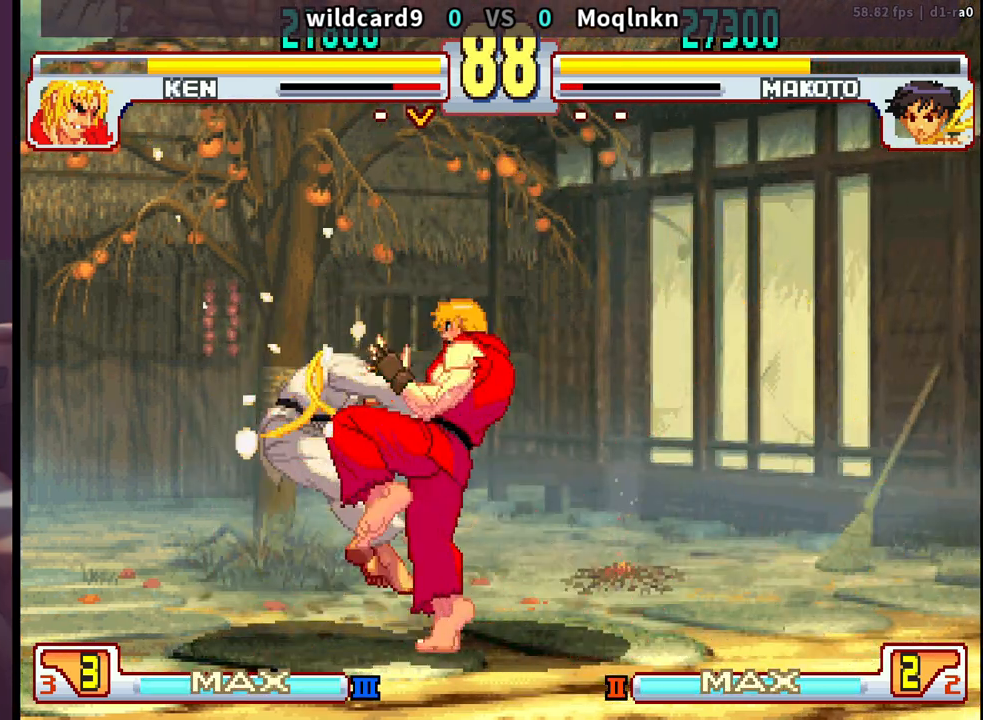
{"buttons": ["HP", "MP"], "events": [[50, "LK", "down"], [50, "LP", "down"], [50, "MP", "down"], [67, "HP", "down"], [83, "LK", "up"], [83, "LP", "up"], [100, "DPAD_DOWN", "up"], [100, "HP", "up"], [100, "MP", "up"], [117, "DPAD_UP", "down"], [133, "DPAD_UP", "up"], [150, "DPAD_DOWN", "down"], [167, "DPAD_LEFT", "up"], [167, "HP", "down"], [167, "LK", "down"], [167, "LP", "down"], [167, "MP", "down"], [183, "LK", "up"], [200, "HP", "up"], [200, "LP", "up"], [200, "MP", "up"], [217, "DPAD_DOWN", "up"], [217, "DPAD_UP", "down"], [250, "DPAD_UP", "up"], [250, "LK", "down"], [250, "LP", "down"], [267, "DPAD_DOWN", "down"], [267, "HP", "down"], [267, "MP", "down"], [283, "LP", "up"], [300, "HP", "up"], [300, "LK", "up"], [300, "MP", "up"], [317, "DPAD_DOWN", "up"], [333, "DPAD_UP", "down"], [350, "DPAD_UP", "up"], [367, "DPAD_DOWN", "down"], [367, "HP", "down"], [367, "LK", "down"], [367, "LP", "down"], [367, "MP", "down"], [400, "HP", "up"], [400, "LK", "up"], [400, "LP", "up"], [400, "MP", "up"], [417, "DPAD_DOWN", "up"], [433, "DPAD_LEFT", "down"], [433, "DPAD_UP", "down"], [450, "DPAD_UP", "up"], [467, "HP", "down"], [467, "LK", "down"], [467, "LP", "down"], [467, "MP", "down"], [483, "DPAD_LEFT", "up"], [500, "LK", "up"], [500, "LP", "up"]]}
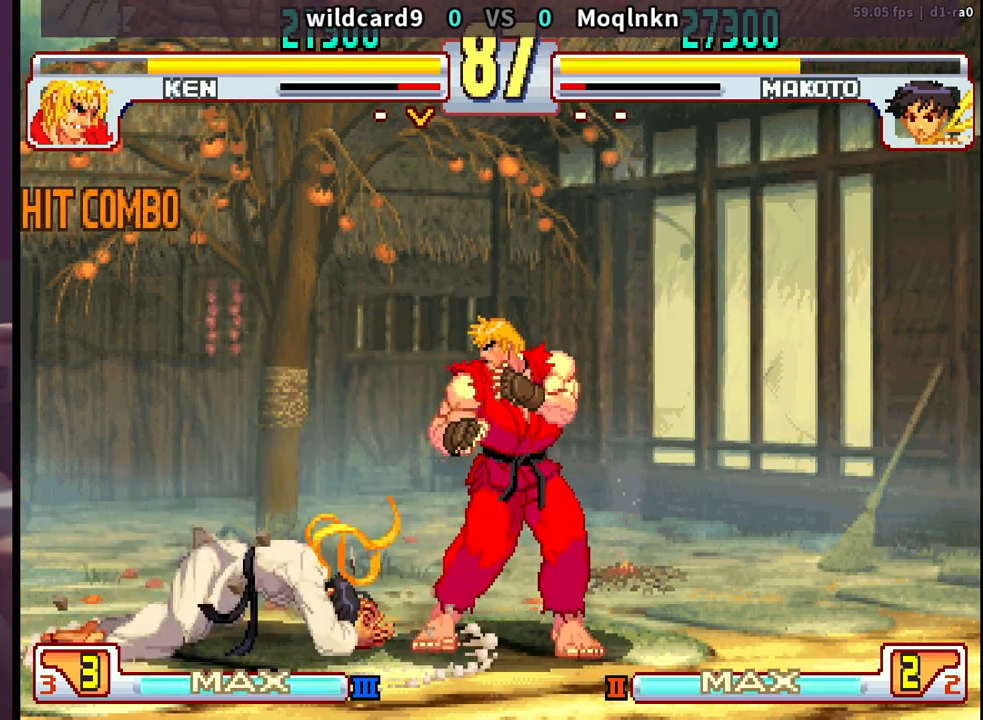
{"buttons": ["DPAD_LEFT"], "events": [[17, "HP", "up"], [17, "MP", "up"], [50, "DPAD_UP", "down"], [67, "DPAD_UP", "up"], [67, "HP", "down"], [67, "LK", "down"], [67, "LP", "down"], [67, "MP", "down"], [83, "DPAD_DOWN", "down"], [117, "HP", "up"], [117, "LK", "up"], [117, "LP", "up"], [117, "MP", "up"], [150, "DPAD_DOWN", "up"], [150, "DPAD_LEFT", "down"], [233, "DPAD_LEFT", "up"], [367, "DPAD_DOWN", "down"], [400, "DPAD_LEFT", "down"], [467, "DPAD_DOWN", "up"]]}
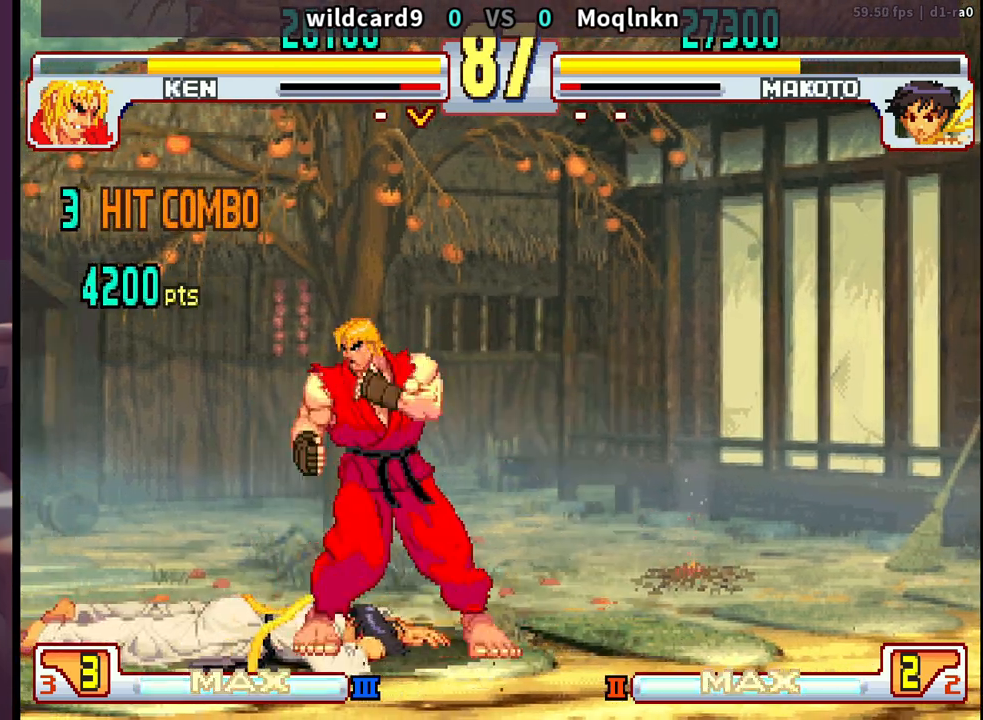
{"buttons": [], "events": [[50, "DPAD_LEFT", "up"]]}
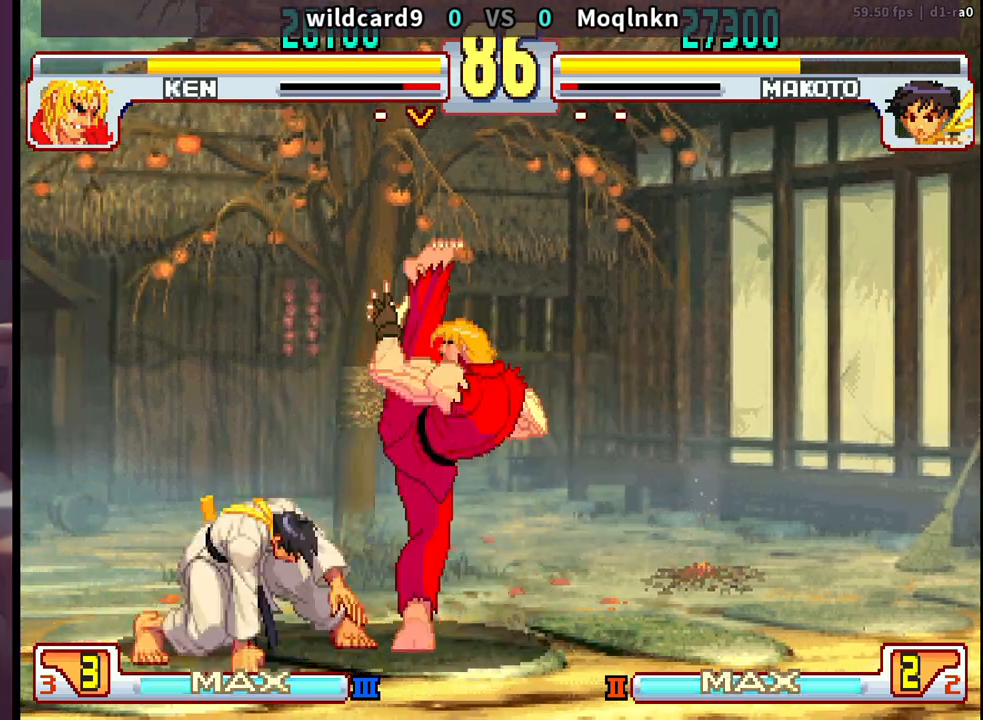
{"buttons": ["DPAD_DOWN", "DPAD_LEFT"], "events": [[183, "DPAD_RIGHT", "down"], [233, "MP", "down"], [250, "LK", "down"], [250, "LP", "down"], [317, "LK", "up"], [317, "LP", "up"], [350, "MP", "up"], [383, "DPAD_RIGHT", "up"], [450, "DPAD_LEFT", "down"], [500, "DPAD_DOWN", "down"]]}
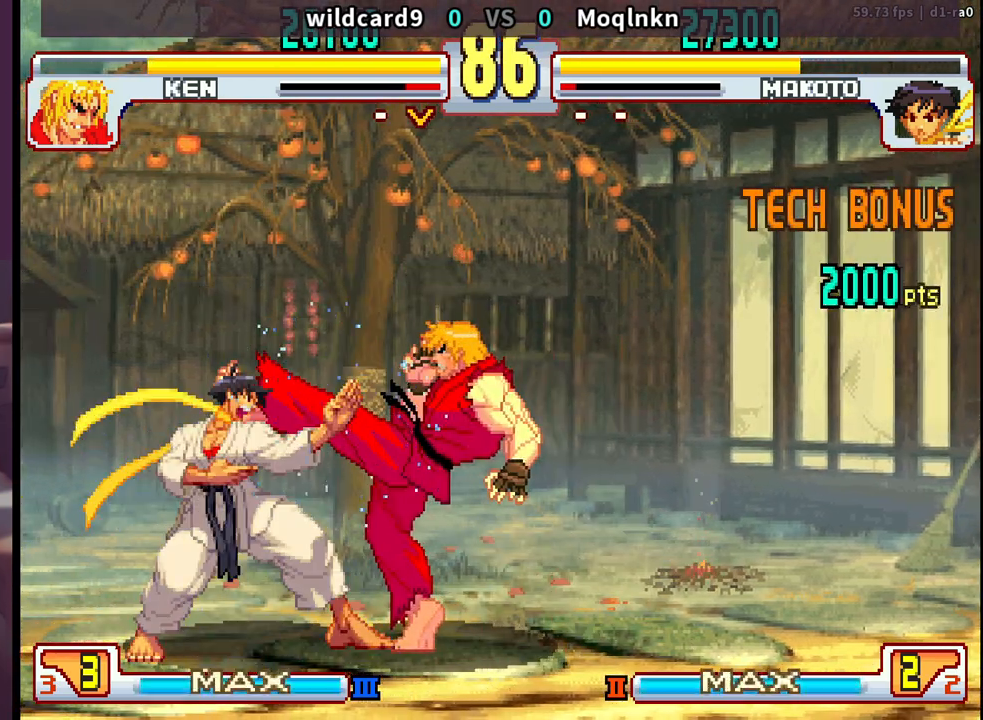
{"buttons": ["DPAD_DOWN", "DPAD_LEFT"], "events": [[150, "DPAD_DOWN", "up"], [467, "DPAD_DOWN", "down"]]}
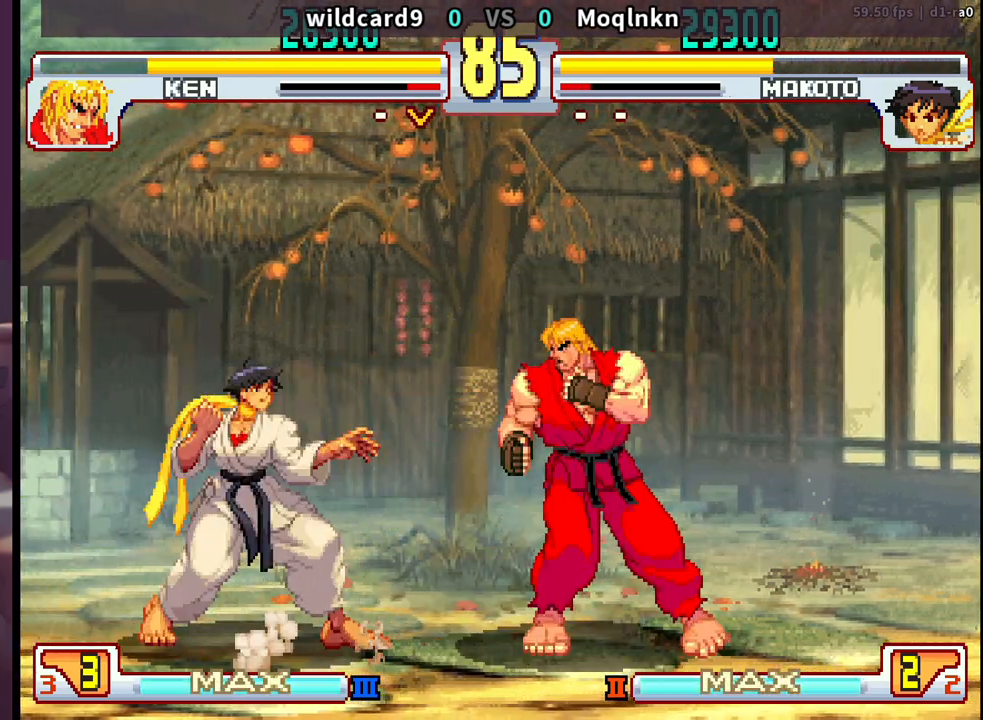
{"buttons": [], "events": [[133, "MP", "down"], [217, "MP", "up"], [250, "DPAD_LEFT", "up"], [283, "DPAD_RIGHT", "down"], [317, "DPAD_DOWN", "up"], [367, "DPAD_RIGHT", "up"]]}
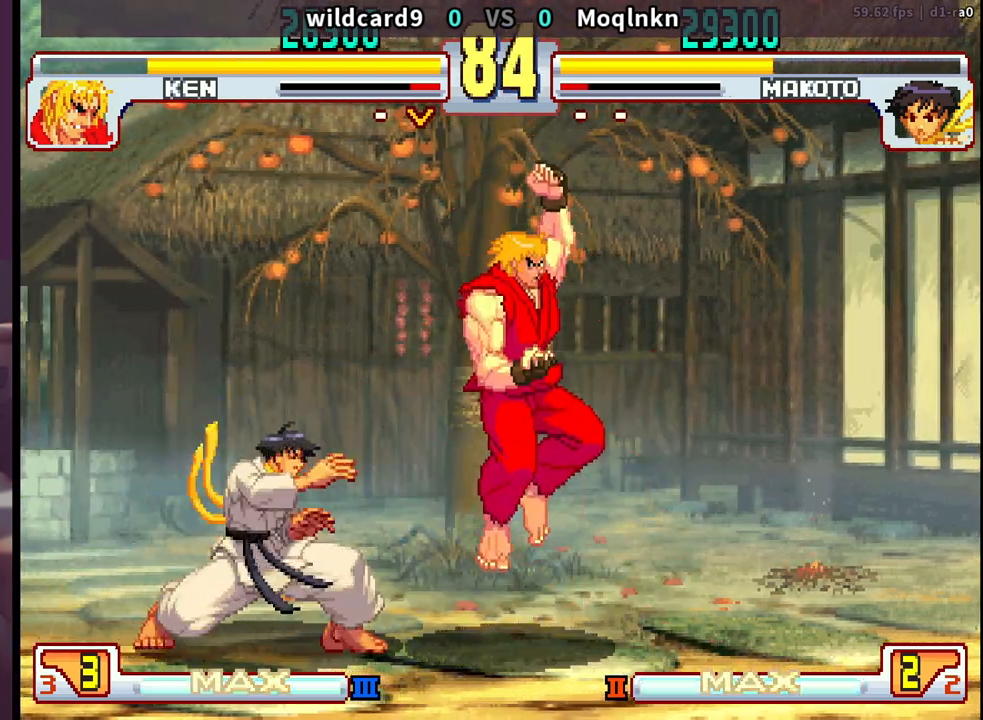
{"buttons": ["DPAD_DOWN", "DPAD_LEFT"], "events": [[133, "DPAD_DOWN", "down"], [167, "MP", "down"], [200, "DPAD_LEFT", "down"], [217, "MP", "up"]]}
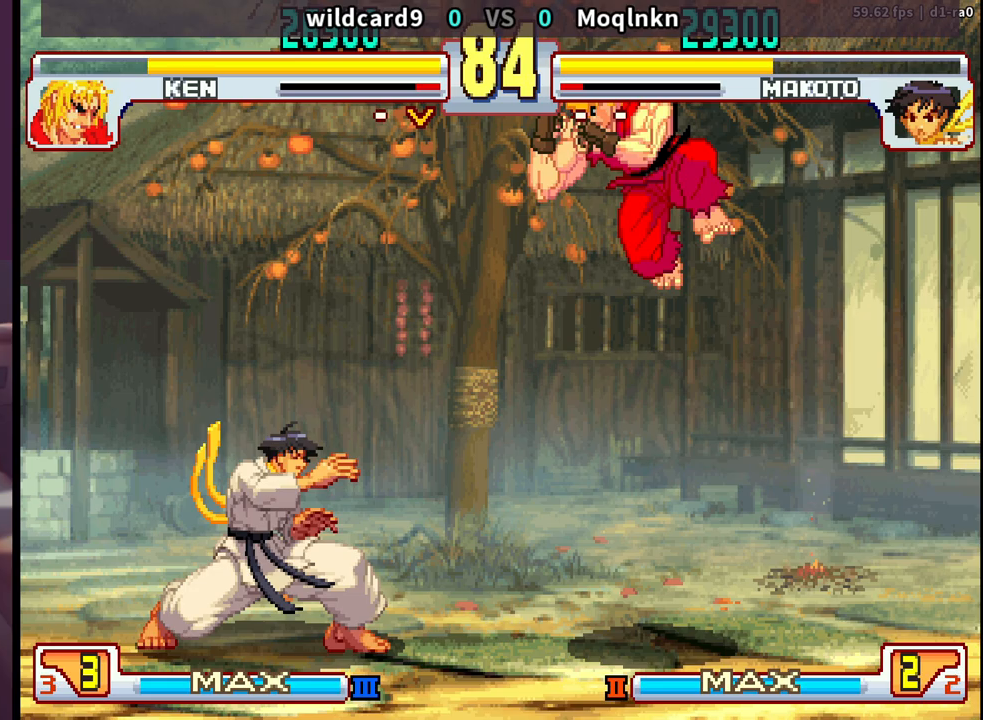
{"buttons": ["DPAD_UP", "DPAD_RIGHT"], "events": [[17, "DPAD_DOWN", "up"], [17, "DPAD_LEFT", "up"], [150, "DPAD_RIGHT", "down"], [500, "DPAD_UP", "down"]]}
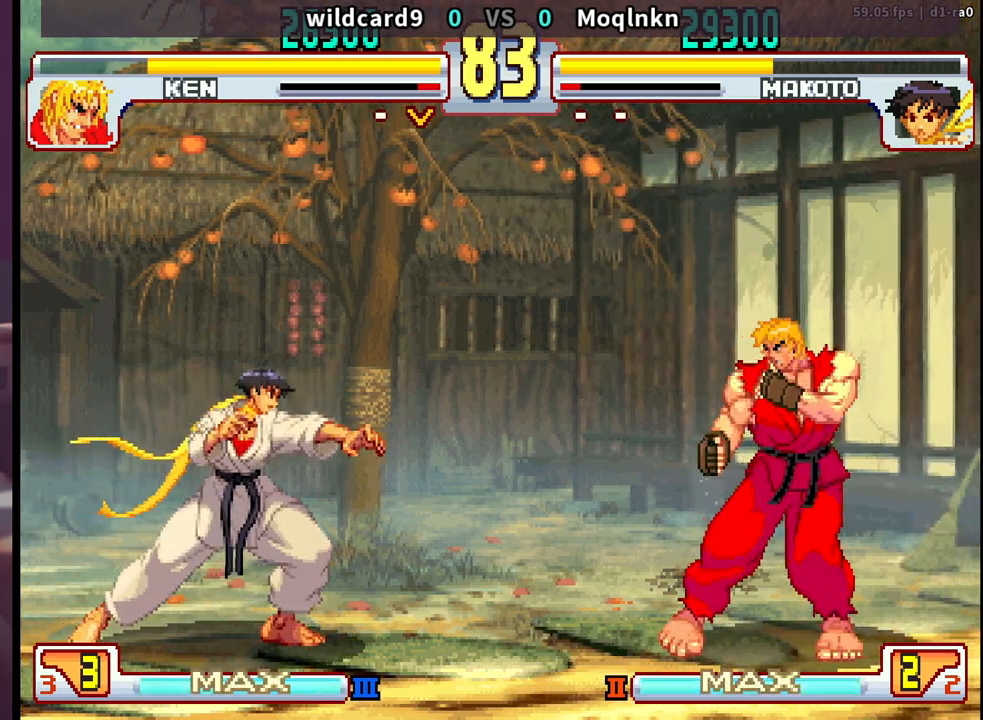
{"buttons": ["MK"], "events": [[117, "DPAD_RIGHT", "up"], [117, "DPAD_UP", "up"], [417, "MK", "down"]]}
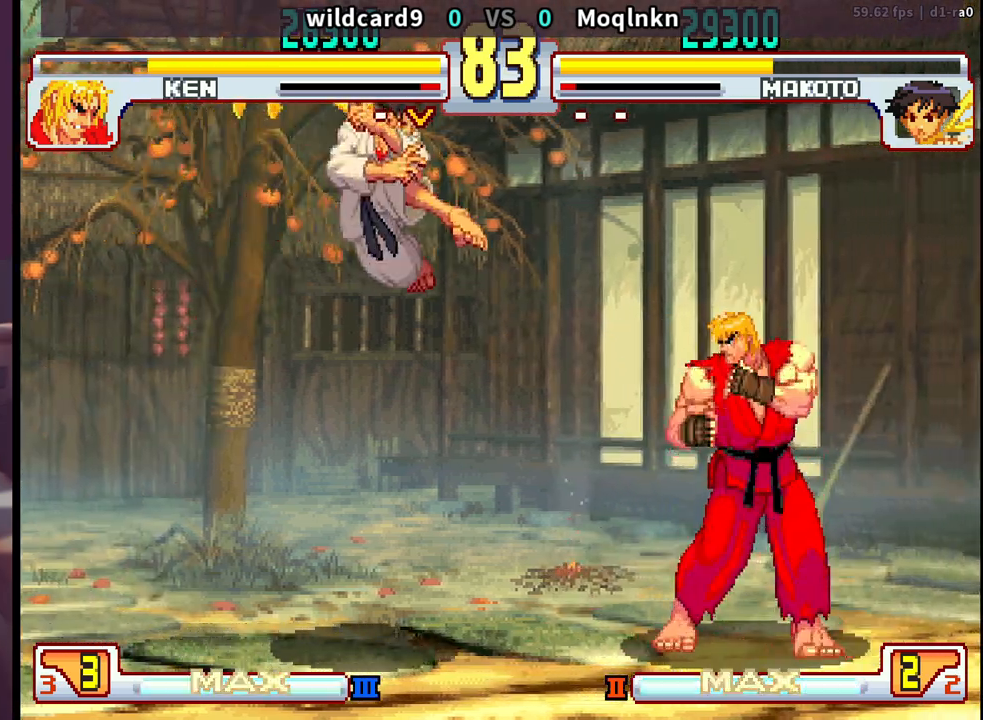
{"buttons": ["DPAD_DOWN", "DPAD_RIGHT"], "events": [[17, "DPAD_DOWN", "down"], [33, "DPAD_LEFT", "down"], [50, "MK", "up"], [350, "MP", "down"], [383, "MP", "up"], [400, "MP", "down"], [450, "DPAD_LEFT", "up"], [450, "MP", "up"], [483, "DPAD_RIGHT", "down"]]}
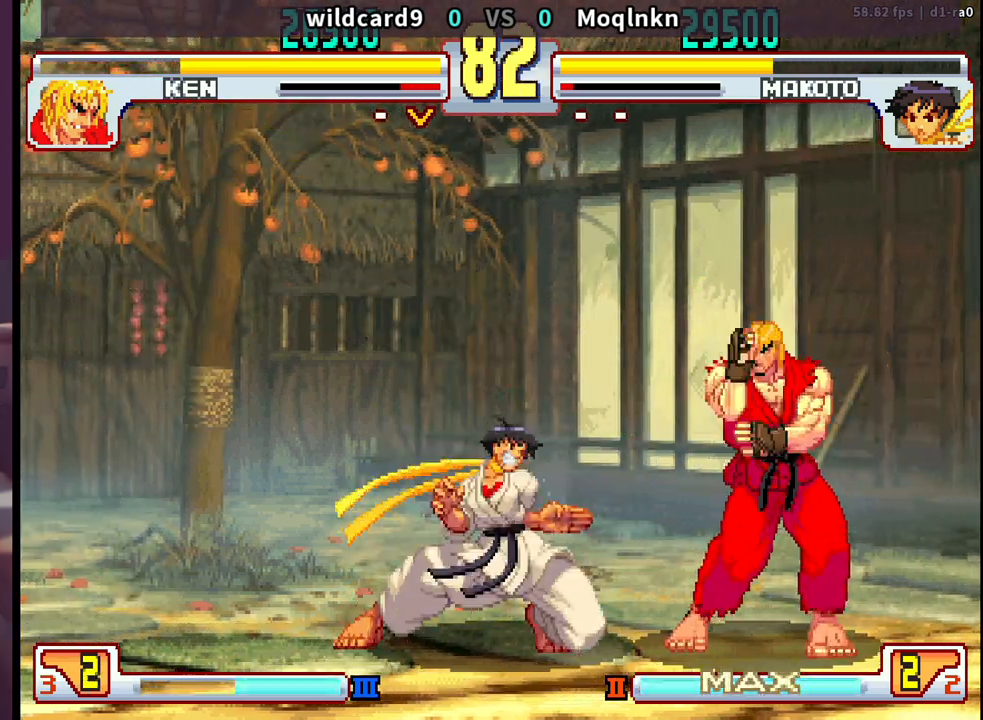
{"buttons": ["DPAD_DOWN", "DPAD_LEFT"], "events": [[33, "DPAD_DOWN", "up"], [50, "MP", "down"], [83, "DPAD_RIGHT", "up"], [183, "MP", "up"], [433, "DPAD_DOWN", "down"], [467, "DPAD_LEFT", "down"]]}
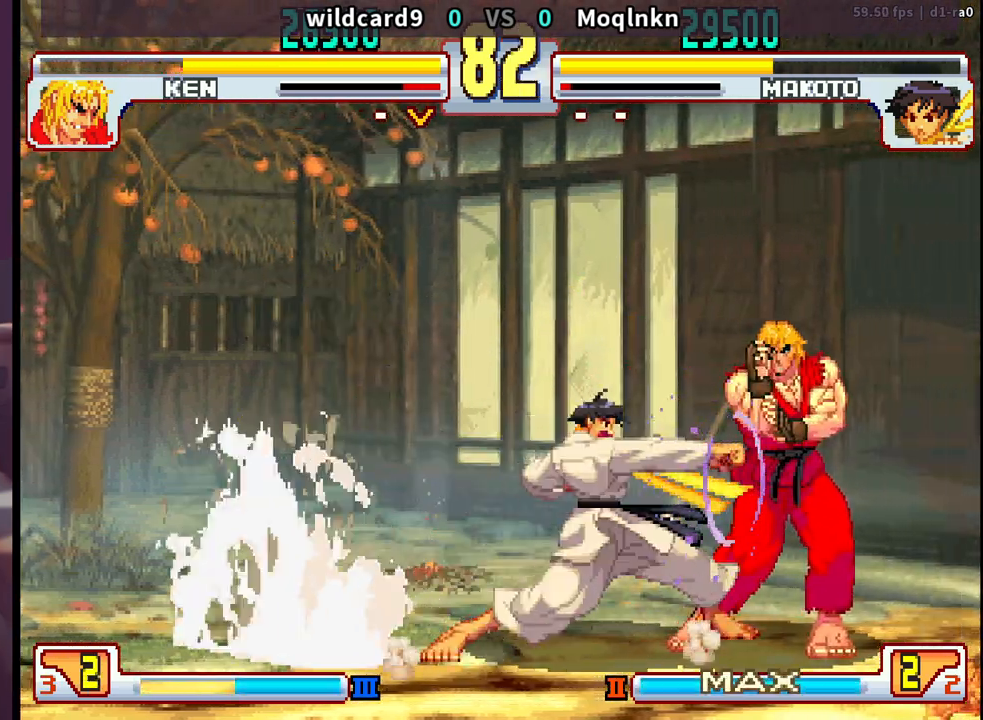
{"buttons": ["DPAD_LEFT"], "events": [[200, "DPAD_DOWN", "up"], [200, "DPAD_LEFT", "up"], [367, "DPAD_DOWN", "down"], [467, "DPAD_DOWN", "up"], [467, "DPAD_LEFT", "down"]]}
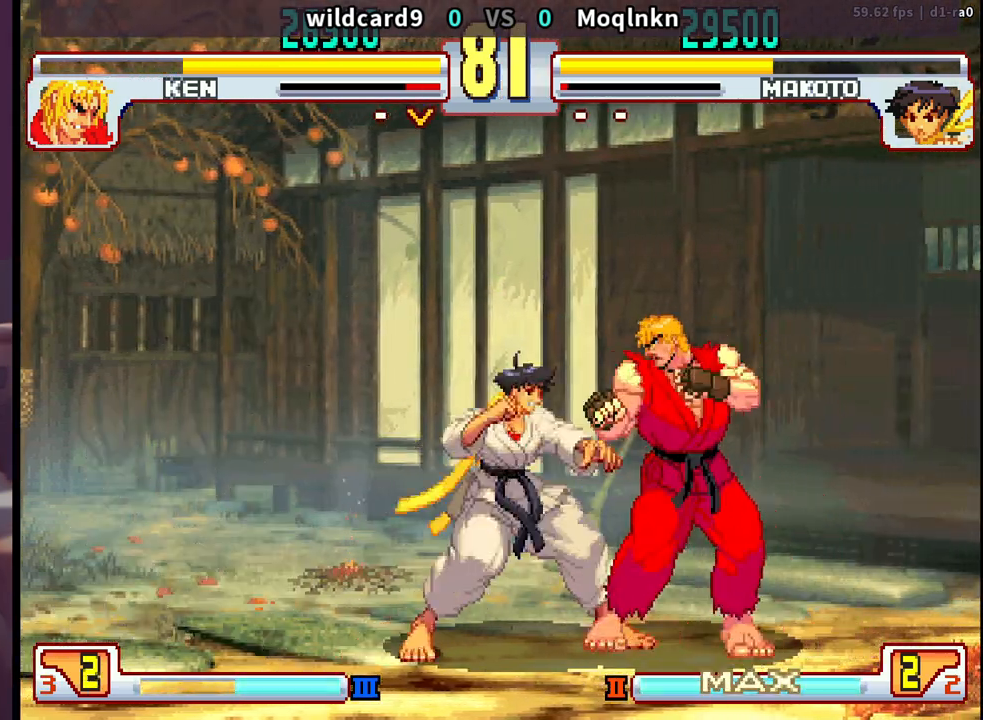
{"buttons": [], "events": [[117, "LK", "down"], [133, "LP", "down"], [233, "LK", "up"], [233, "LP", "up"], [483, "DPAD_LEFT", "up"]]}
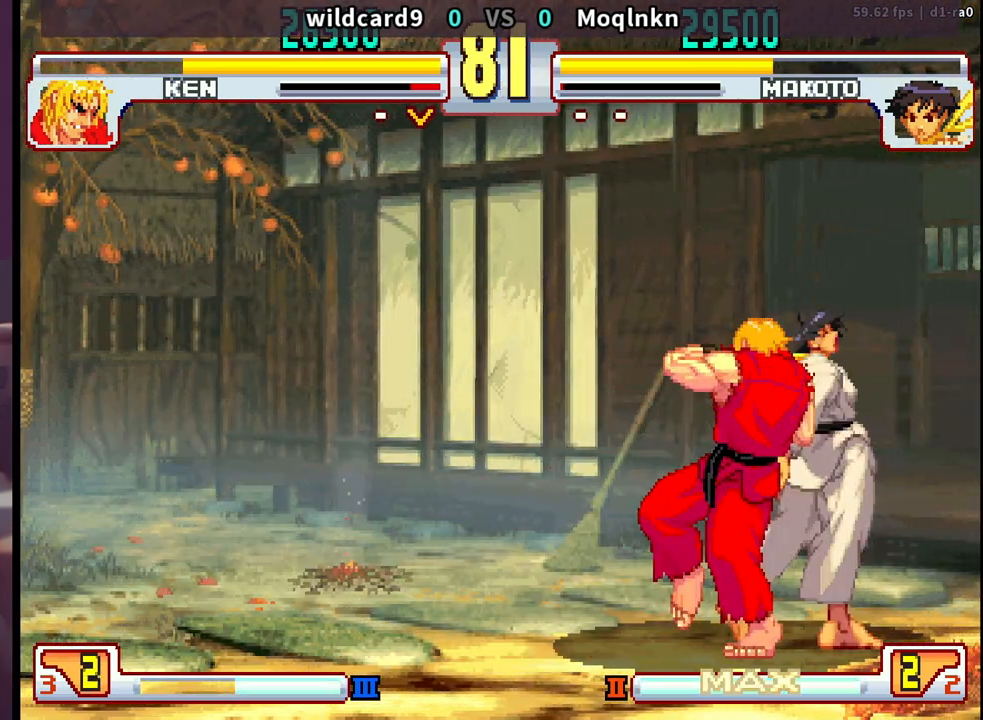
{"buttons": ["DPAD_DOWN"], "events": [[183, "HP", "down"], [183, "LP", "down"], [183, "MP", "down"], [200, "HP", "up"], [200, "LP", "up"], [200, "MP", "up"], [267, "DPAD_DOWN", "down"], [383, "LP", "down"], [400, "LP", "up"], [417, "DPAD_DOWN", "up"], [467, "DPAD_DOWN", "down"]]}
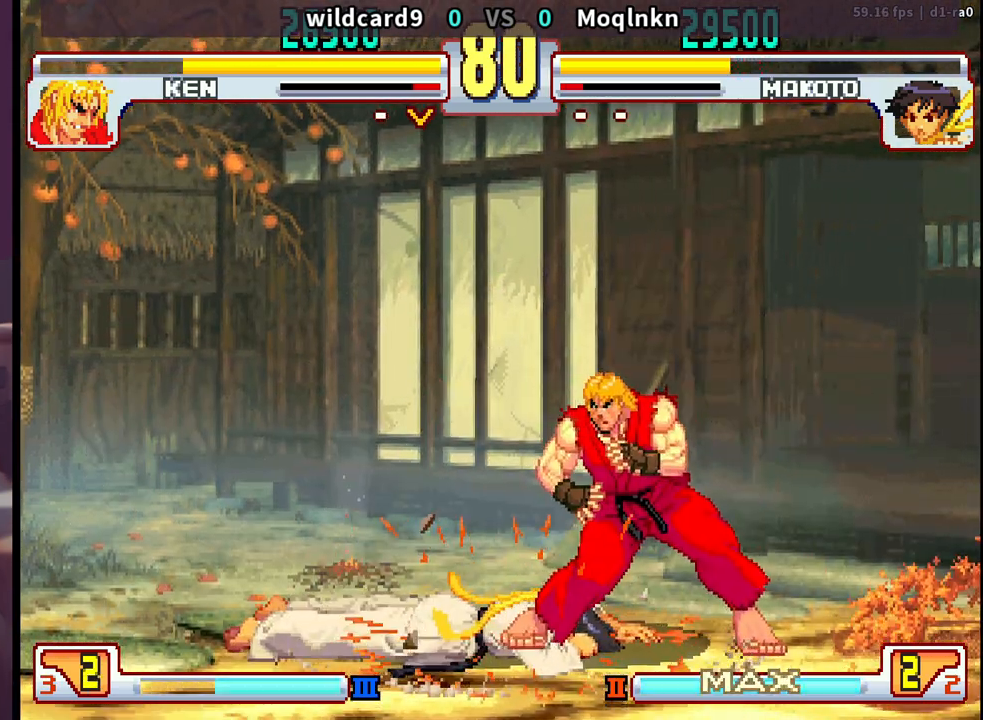
{"buttons": [], "events": [[33, "DPAD_DOWN", "up"], [100, "DPAD_DOWN", "down"], [250, "DPAD_DOWN", "up"]]}
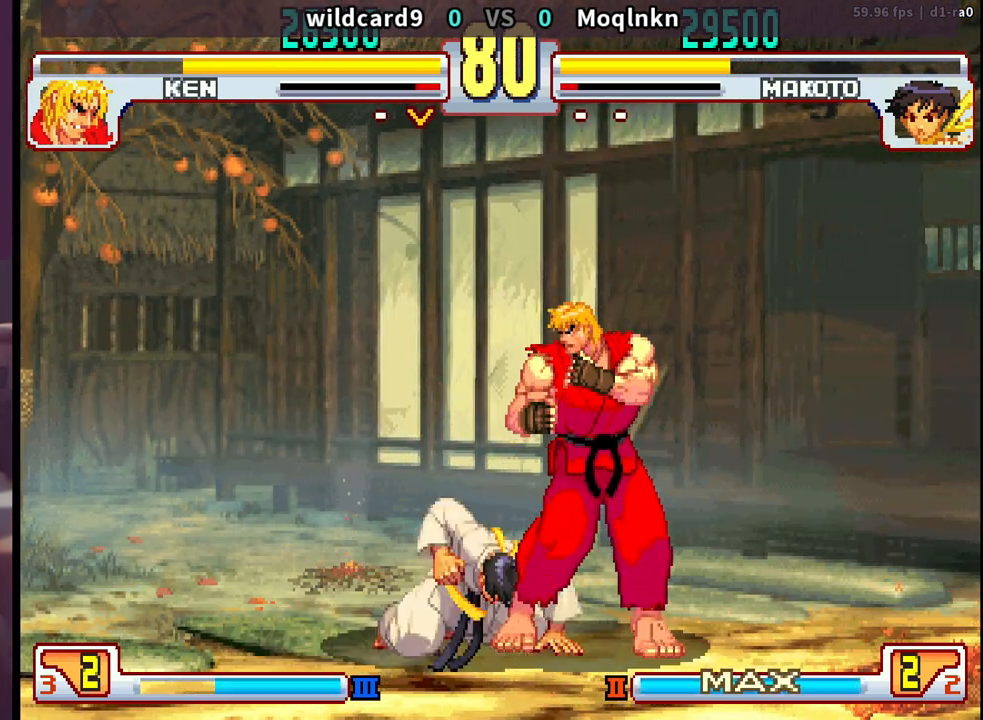
{"buttons": ["DPAD_LEFT", "HP"], "events": [[317, "DPAD_DOWN", "down"], [417, "DPAD_DOWN", "up"], [450, "DPAD_LEFT", "down"], [483, "HP", "down"]]}
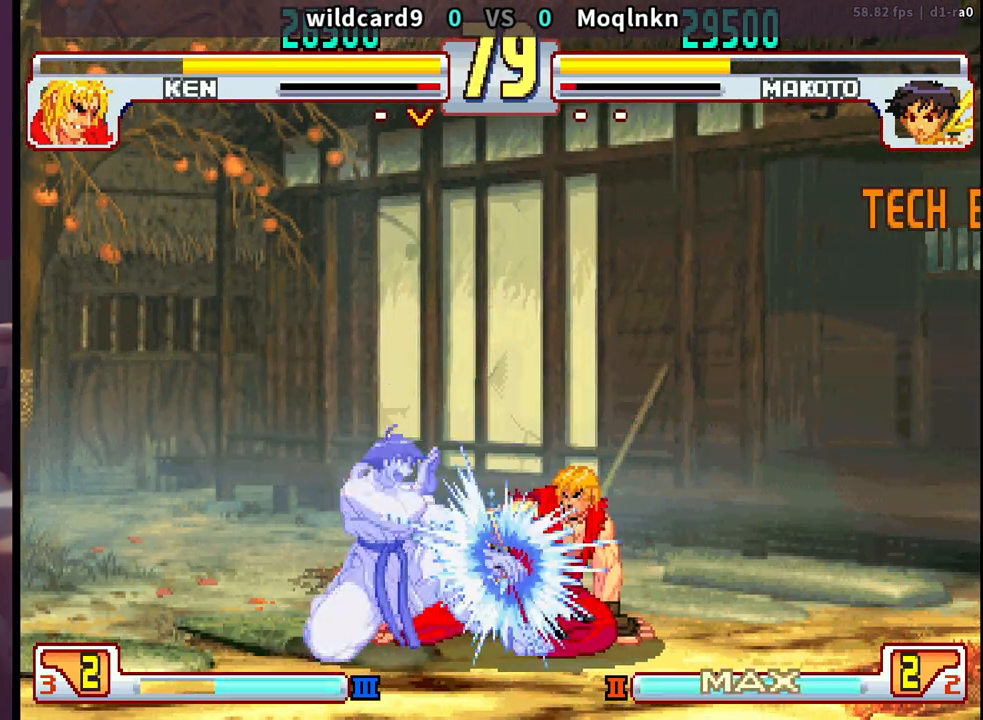
{"buttons": [], "events": [[33, "HP", "up"], [167, "HP", "down"], [217, "HP", "up"], [267, "DPAD_DOWN", "down"], [283, "DPAD_LEFT", "up"], [333, "DPAD_RIGHT", "down"], [350, "DPAD_DOWN", "up"], [383, "DPAD_RIGHT", "up"], [383, "HP", "down"], [450, "HP", "up"]]}
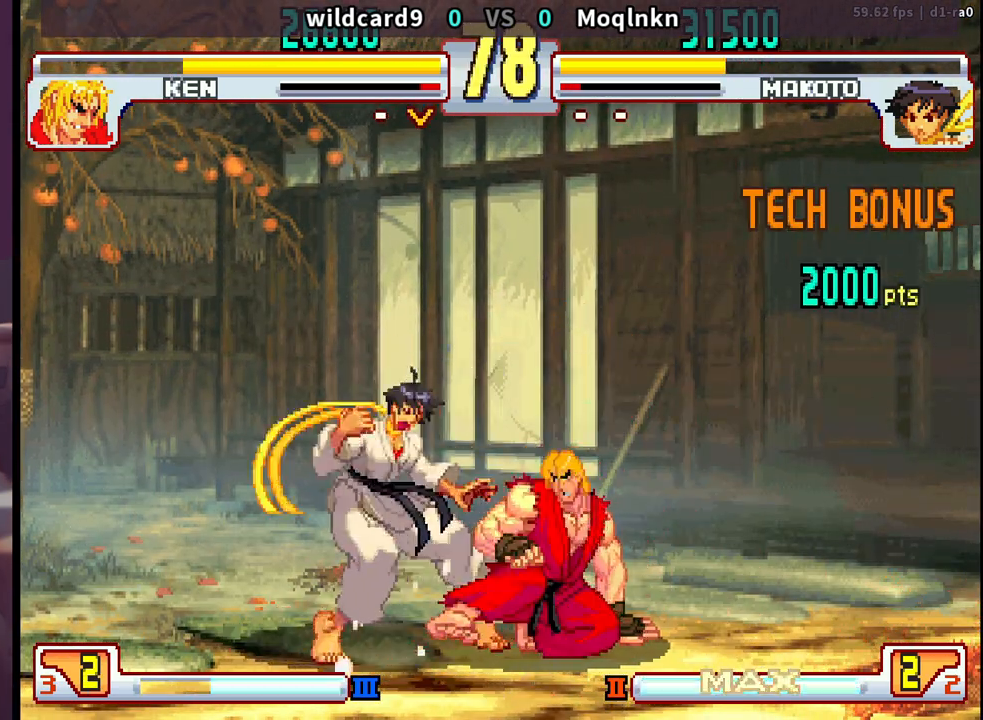
{"buttons": ["DPAD_DOWN", "DPAD_LEFT"], "events": [[150, "DPAD_LEFT", "down"], [167, "DPAD_DOWN", "down"], [250, "LK", "down"], [250, "LP", "down"], [300, "LP", "up"], [333, "LK", "up"]]}
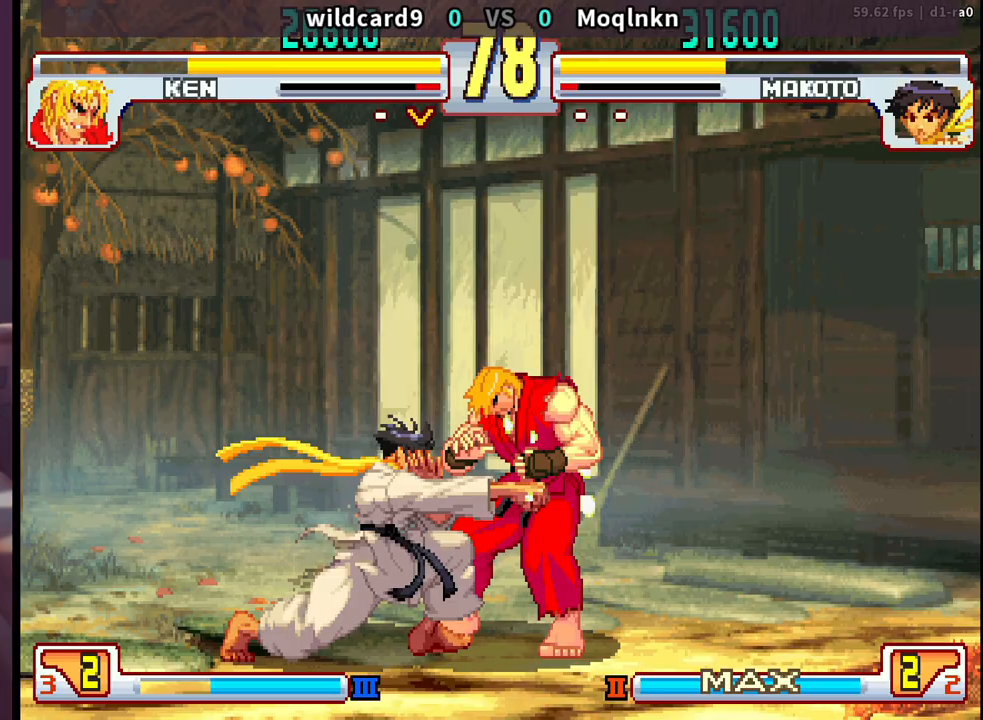
{"buttons": ["LP"], "events": [[283, "DPAD_DOWN", "up"], [283, "DPAD_LEFT", "up"], [450, "LP", "down"]]}
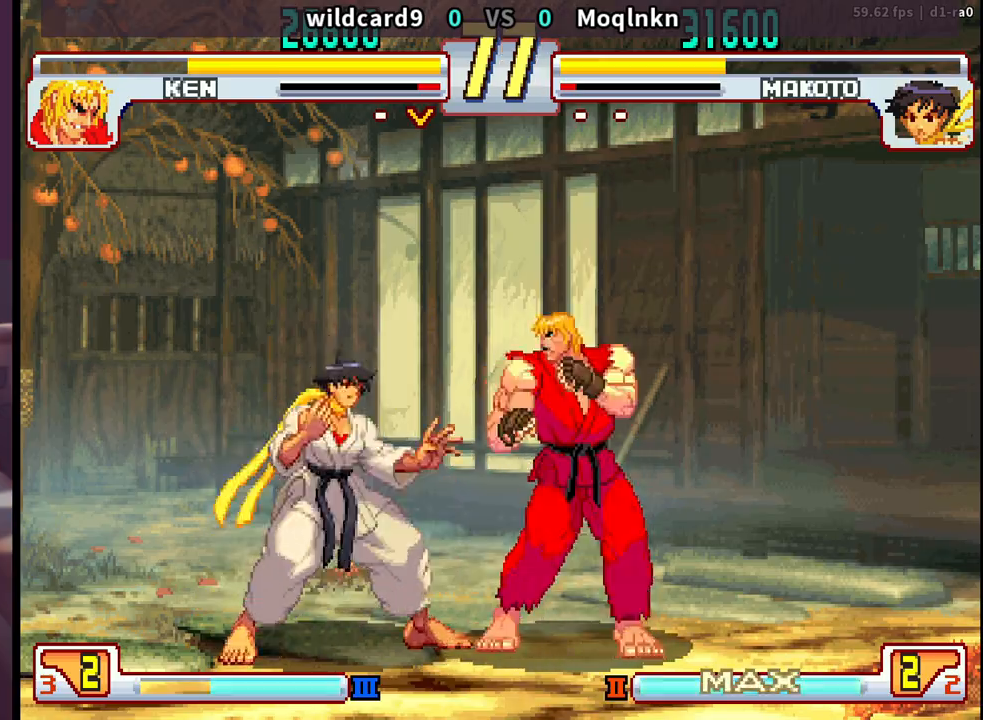
{"buttons": ["DPAD_DOWN", "DPAD_LEFT"], "events": [[17, "LP", "up"], [283, "DPAD_DOWN", "down"], [300, "DPAD_LEFT", "down"]]}
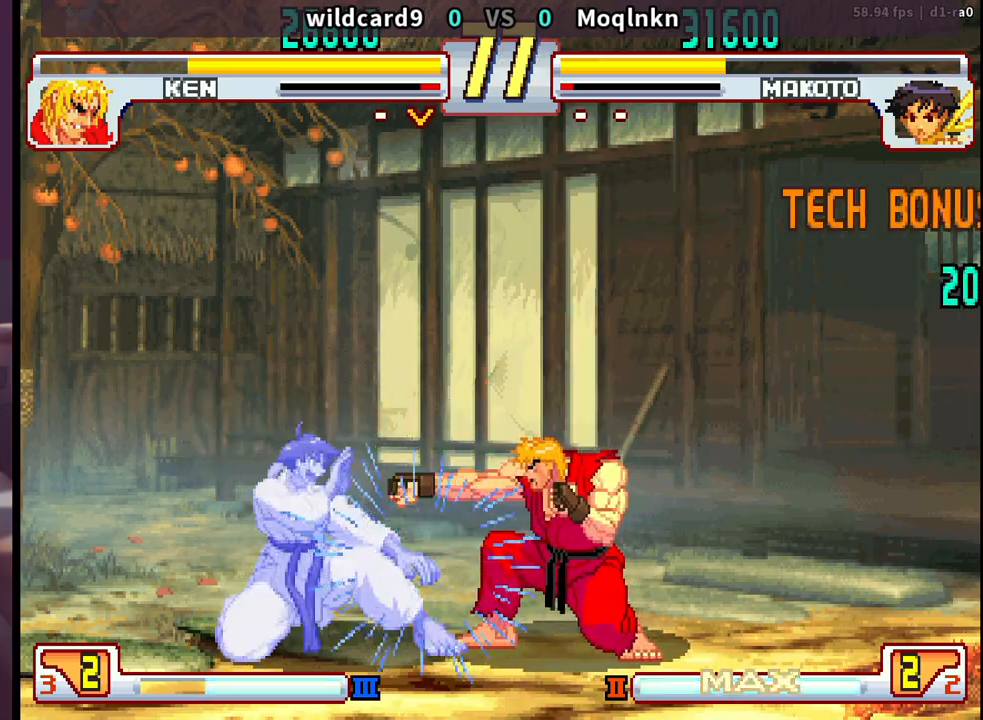
{"buttons": [], "events": [[33, "LK", "down"], [133, "LK", "up"], [250, "LK", "down"], [300, "DPAD_DOWN", "up"], [300, "DPAD_LEFT", "up"], [300, "LK", "up"]]}
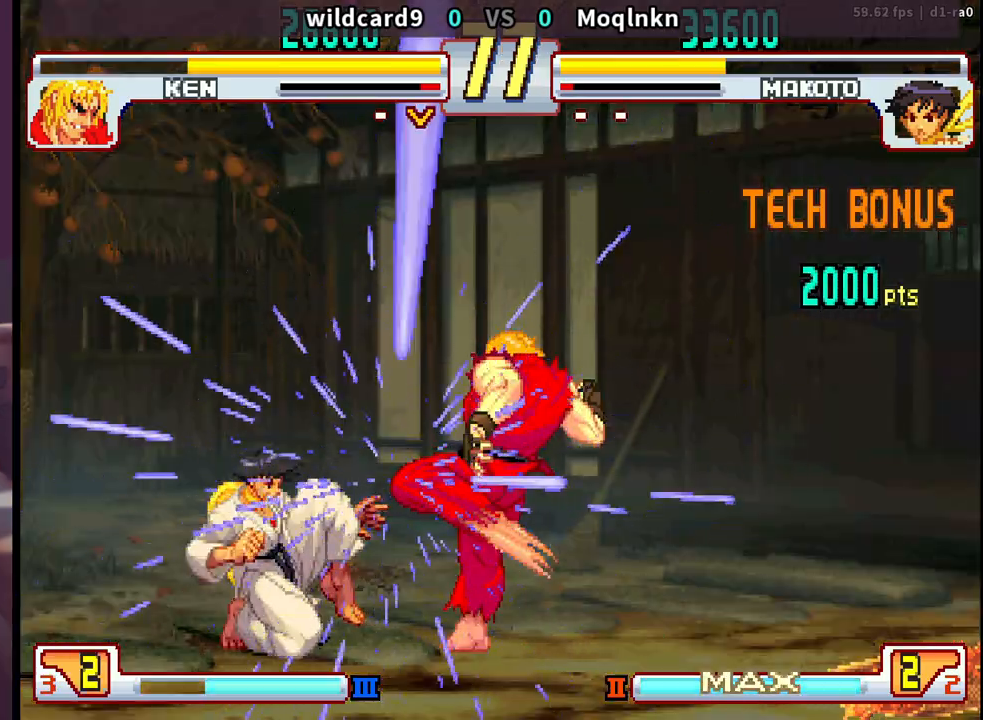
{"buttons": ["DPAD_LEFT"], "events": [[50, "DPAD_LEFT", "down"]]}
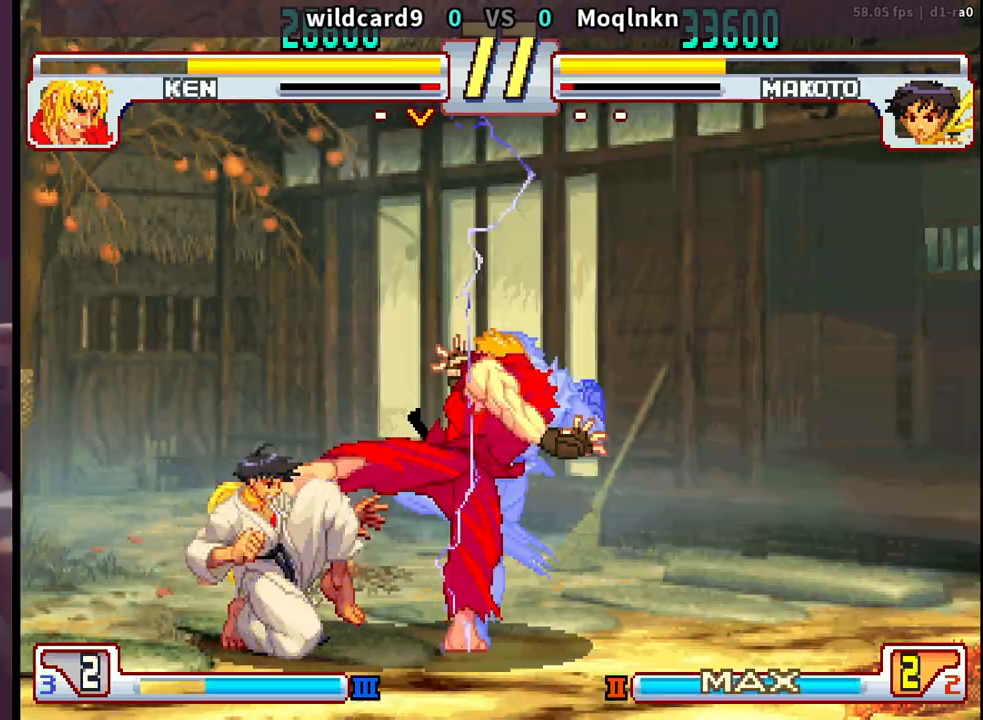
{"buttons": ["DPAD_LEFT"], "events": []}
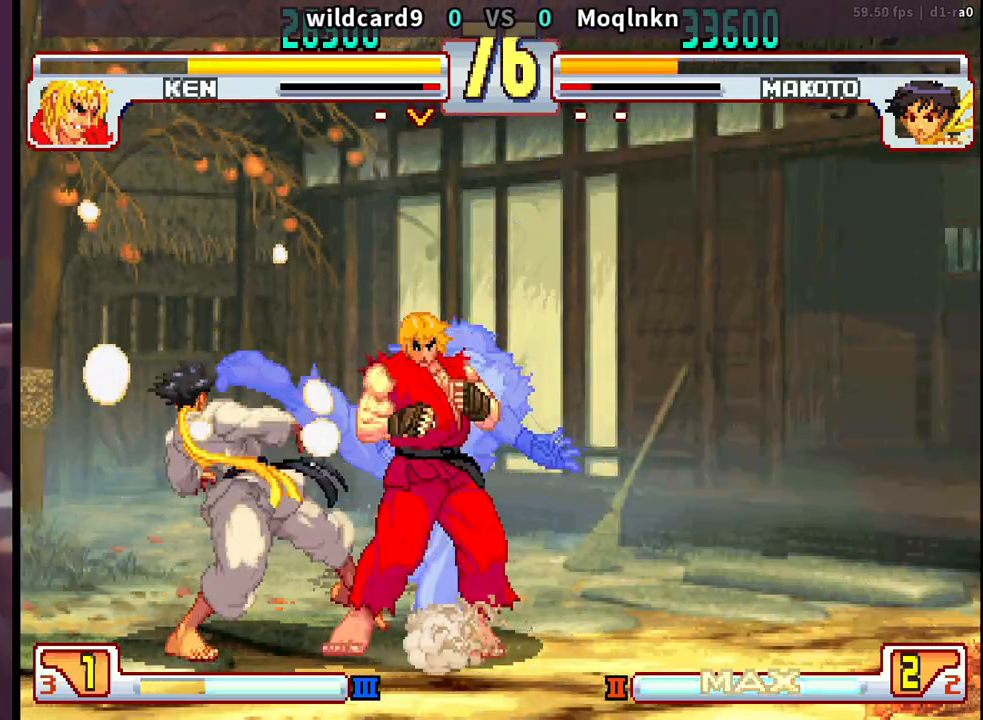
{"buttons": ["DPAD_LEFT"], "events": []}
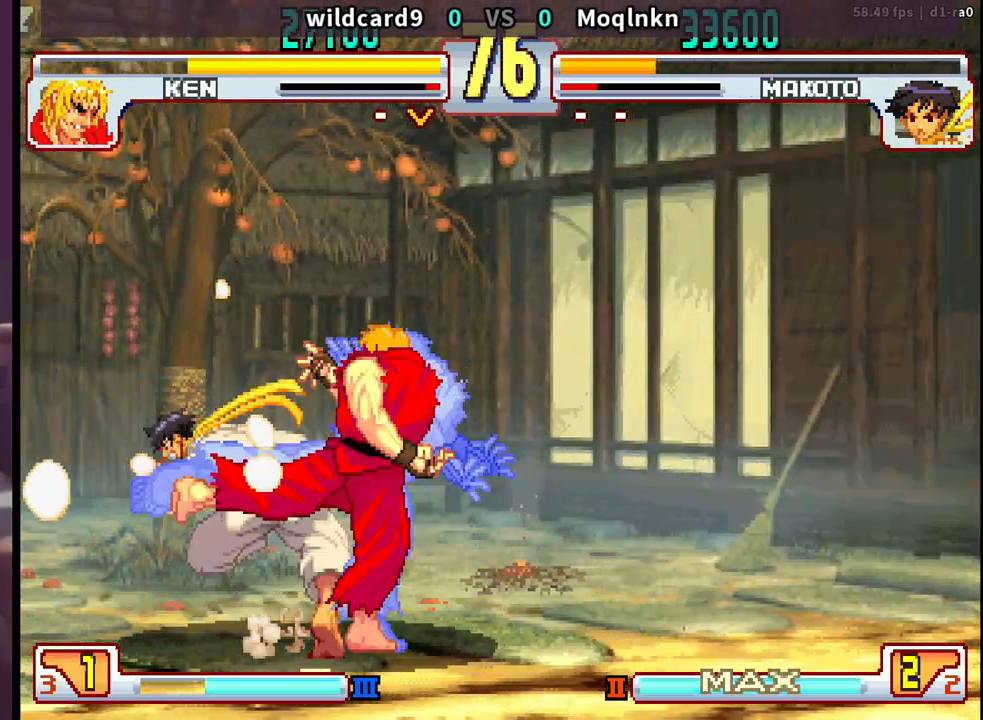
{"buttons": [], "events": [[33, "DPAD_LEFT", "up"]]}
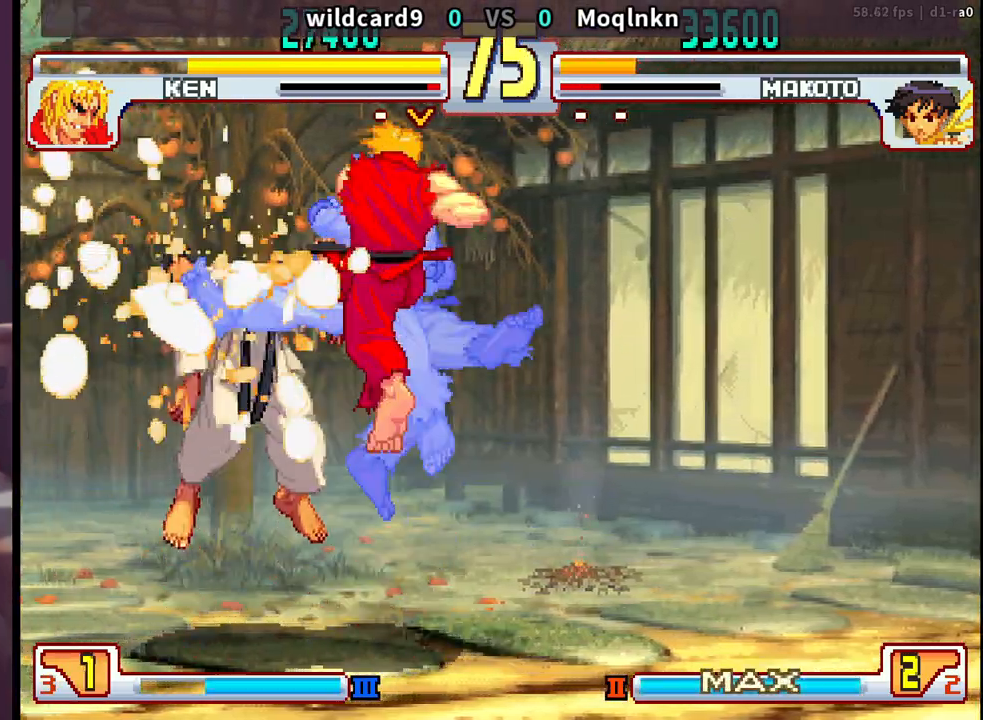
{"buttons": [], "events": []}
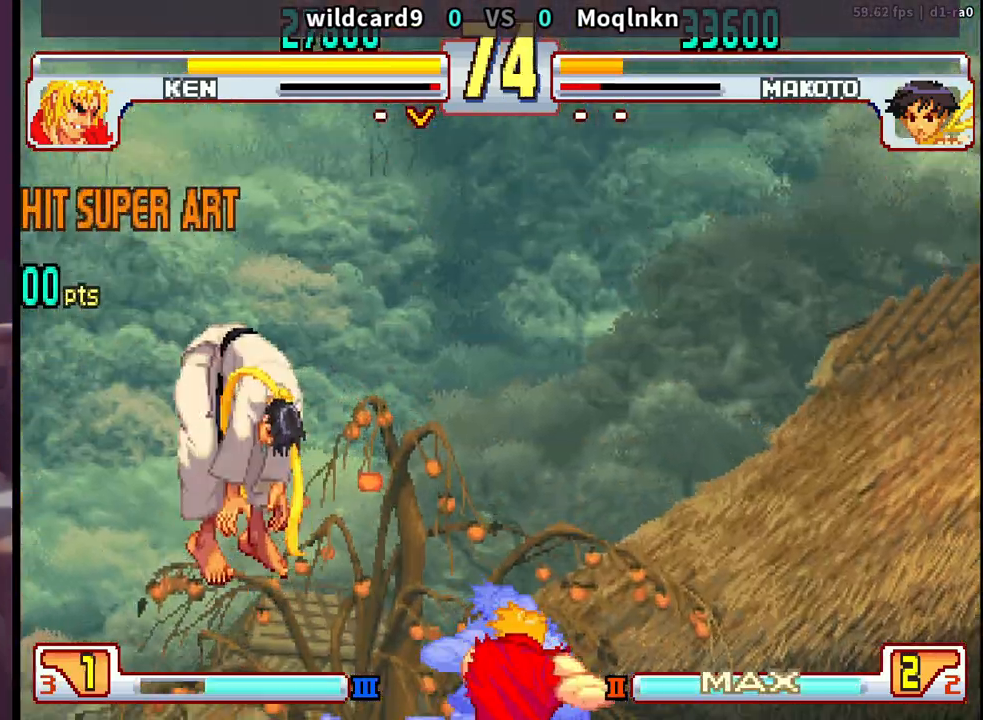
{"buttons": ["DPAD_DOWN"], "events": [[133, "DPAD_DOWN", "down"], [217, "DPAD_DOWN", "up"], [283, "DPAD_DOWN", "down"], [383, "DPAD_DOWN", "up"], [450, "DPAD_DOWN", "down"]]}
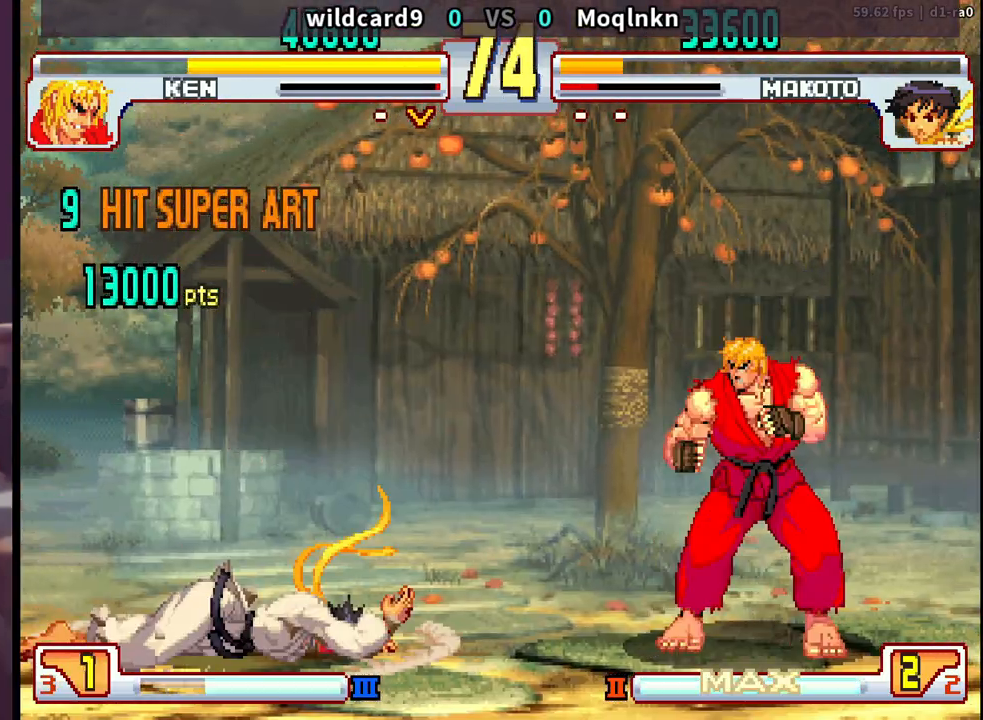
{"buttons": [], "events": [[33, "DPAD_DOWN", "up"], [100, "DPAD_DOWN", "down"], [183, "DPAD_DOWN", "up"], [233, "DPAD_DOWN", "down"], [450, "DPAD_DOWN", "up"]]}